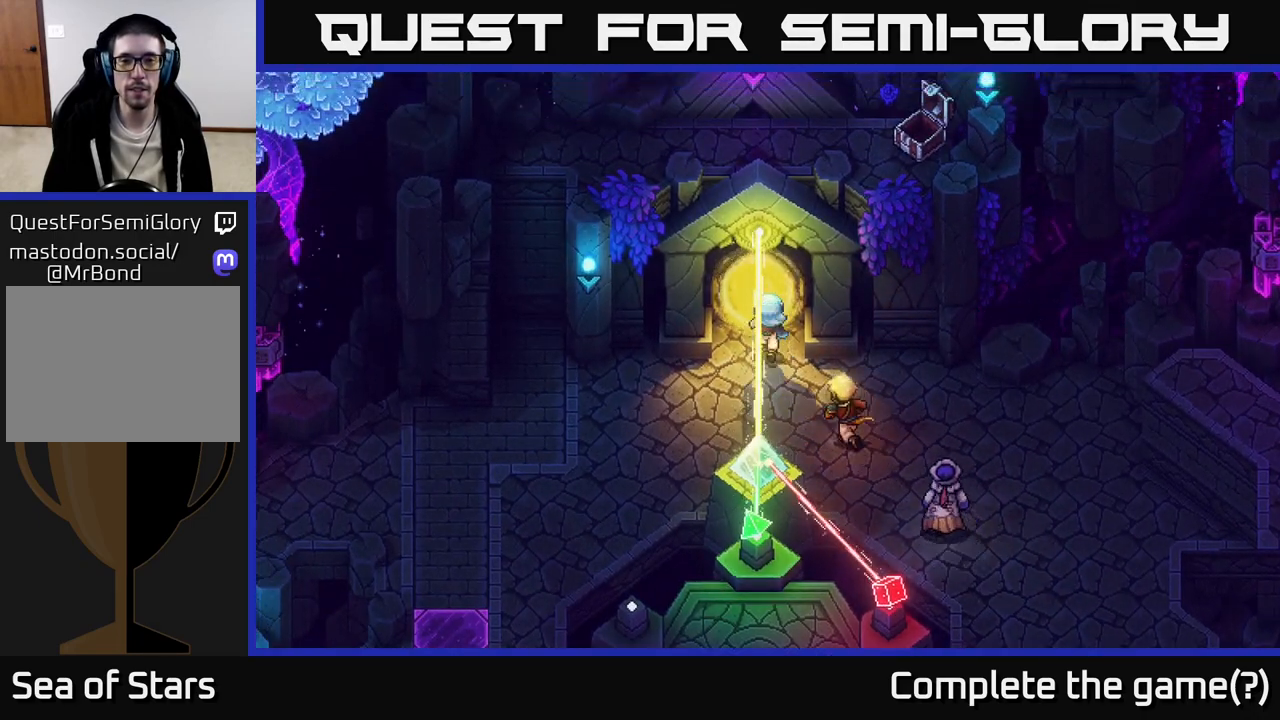
Gameplay with a controller (Xbox layout); each line is a JSON object with the inputs held at the frame after it. "events" lists button and stick changes between this image and that frame as [ms after this image, input, new state], when the widget could be followed in between.
{"buttons": [], "left_stick": "center", "right_stick": "center", "events": [[450, "left_stick", "center"]]}
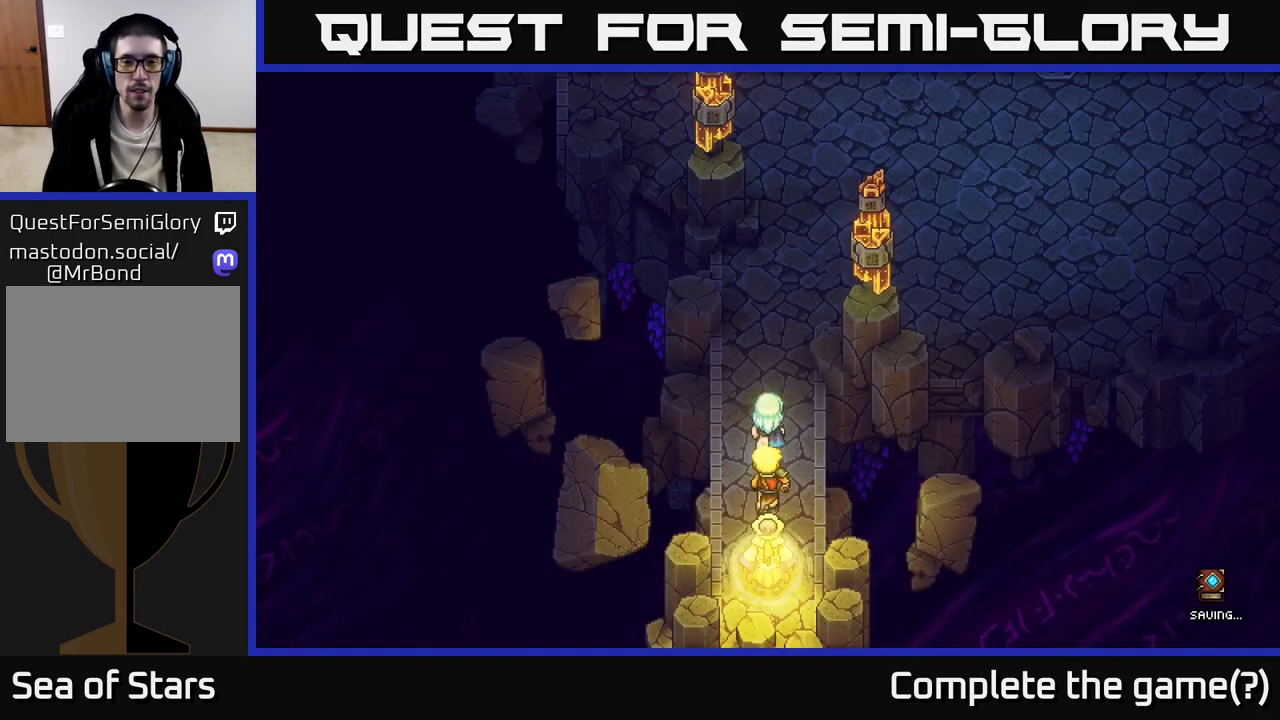
{"buttons": [], "left_stick": "up", "right_stick": "center", "events": [[183, "left_stick", "up"]]}
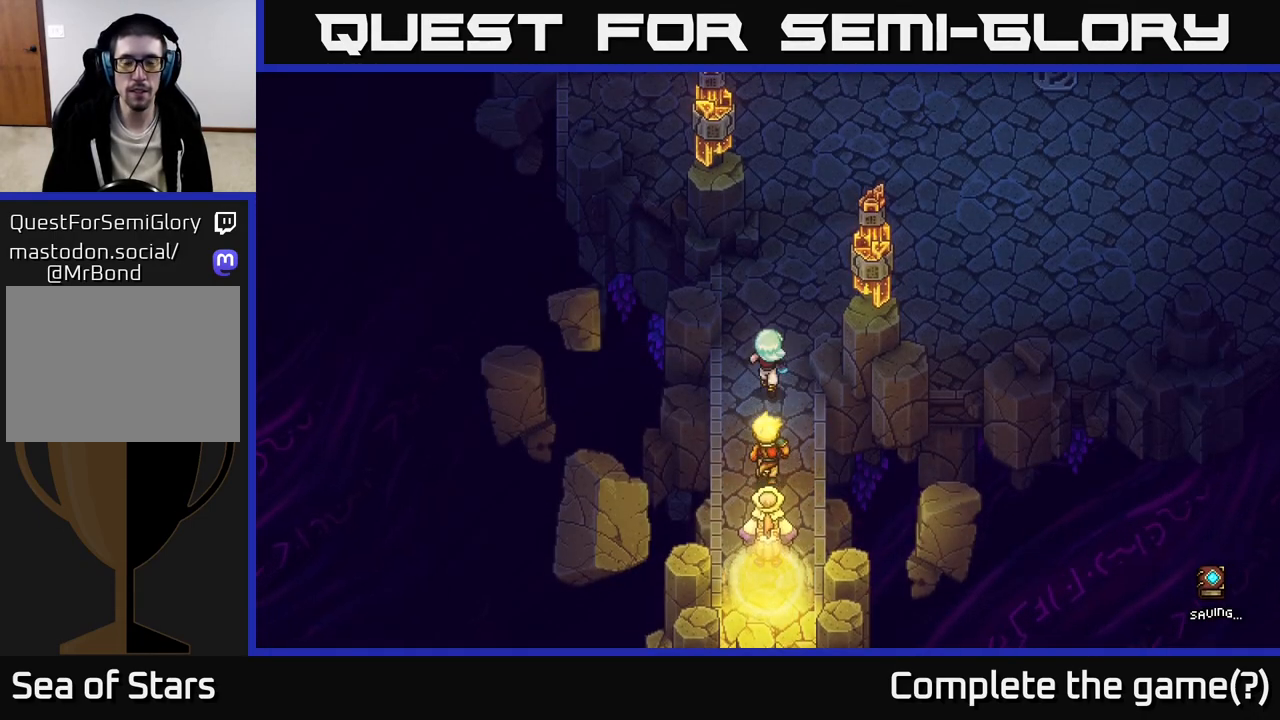
{"buttons": [], "left_stick": "up-right", "right_stick": "center", "events": [[300, "left_stick", "up-right"]]}
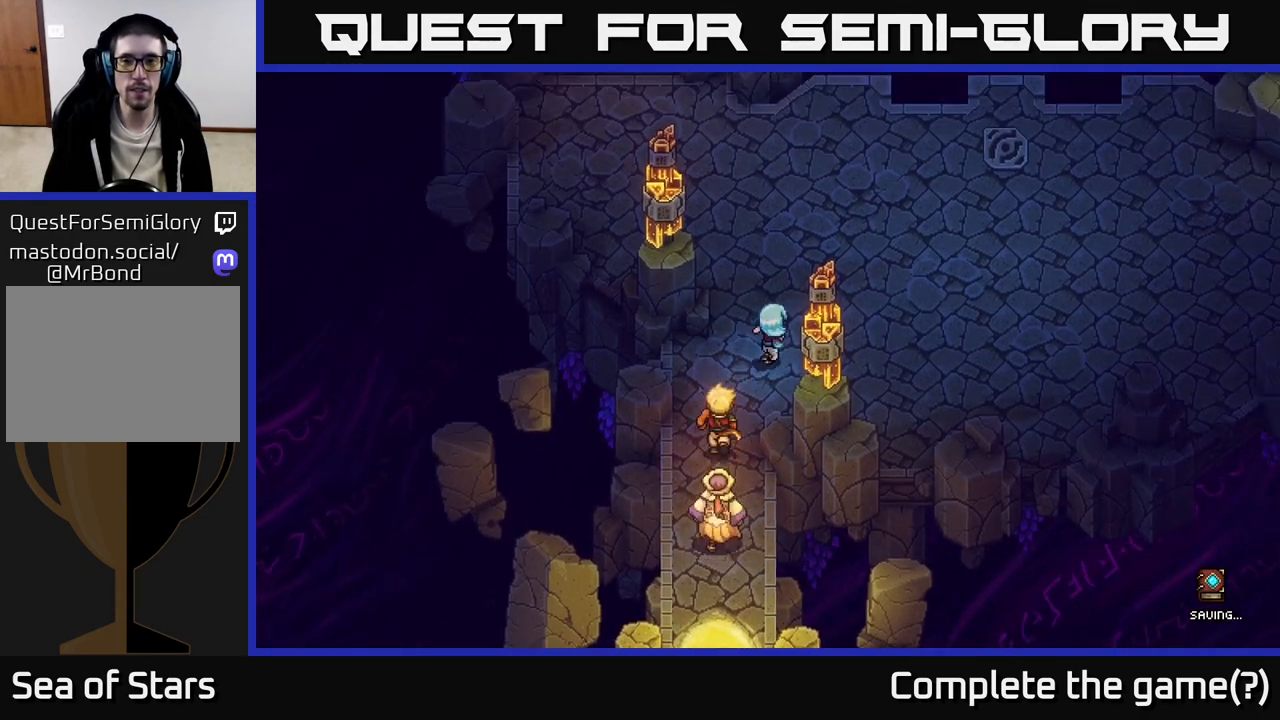
{"buttons": [], "left_stick": "up", "right_stick": "center", "events": [[283, "left_stick", "up"]]}
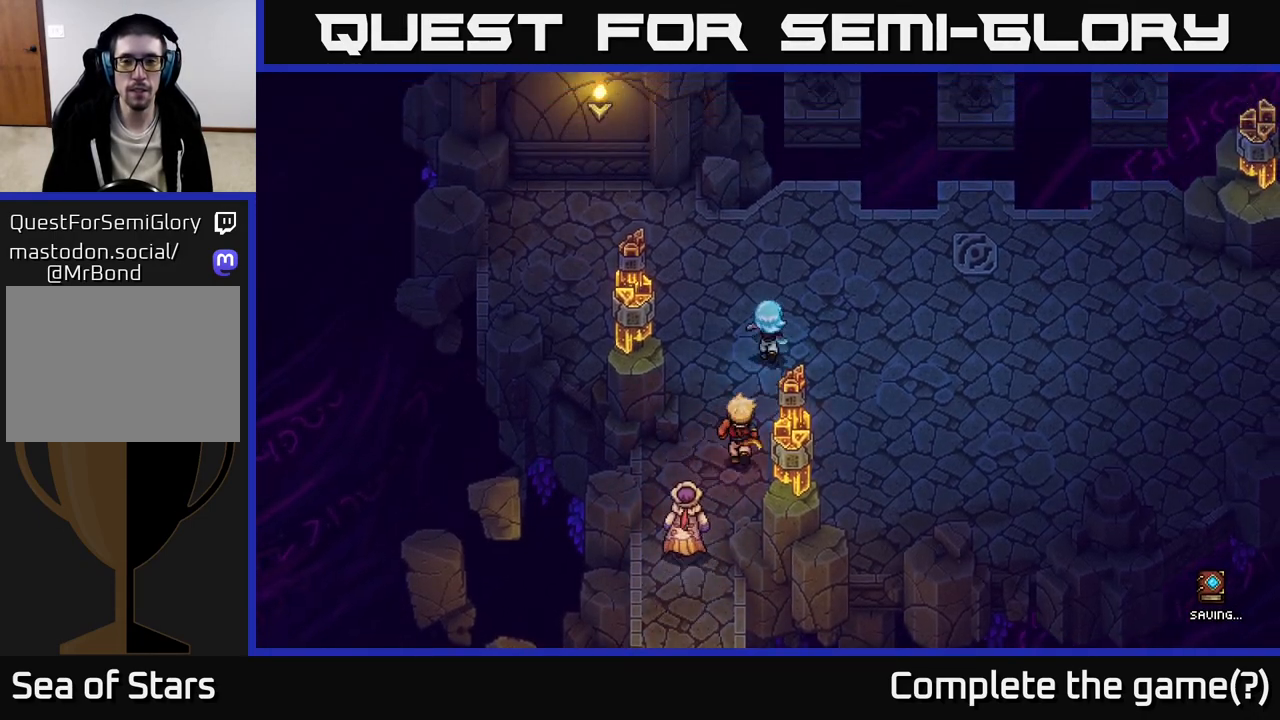
{"buttons": [], "left_stick": "right", "right_stick": "center", "events": [[283, "left_stick", "up-right"], [400, "left_stick", "right"]]}
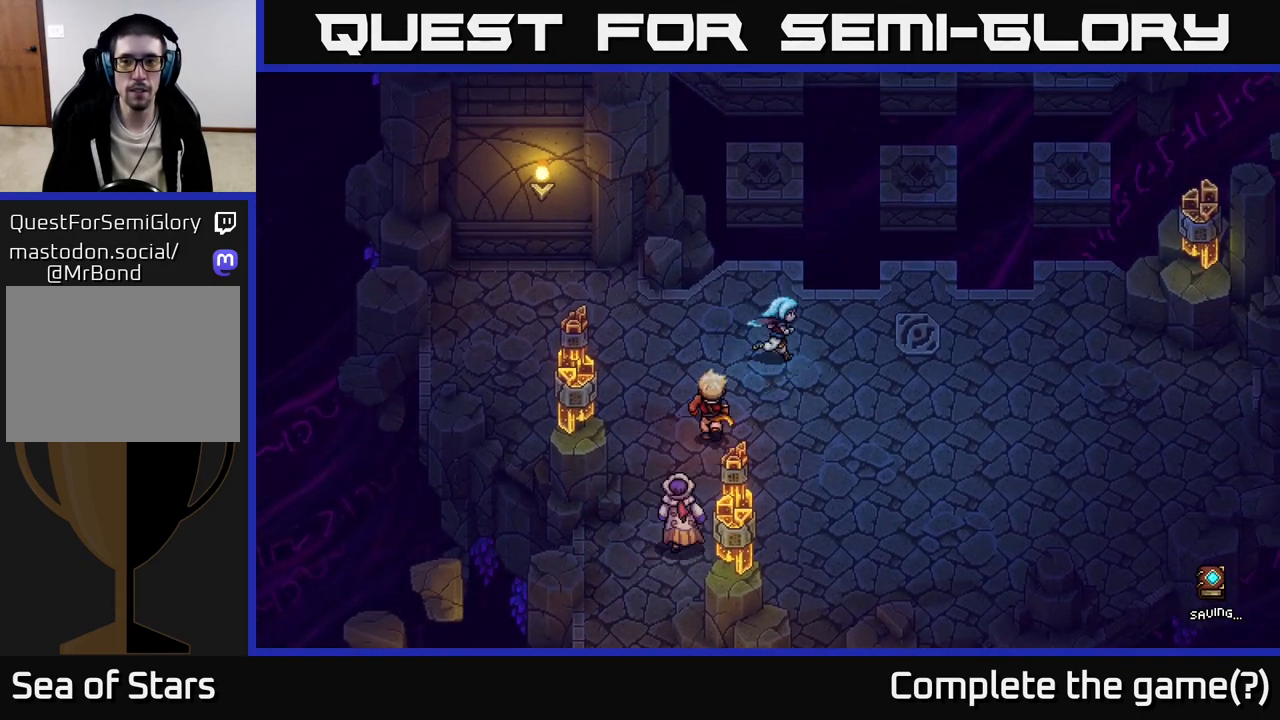
{"buttons": [], "left_stick": "center", "right_stick": "center", "events": [[367, "left_stick", "up-right"], [500, "left_stick", "center"]]}
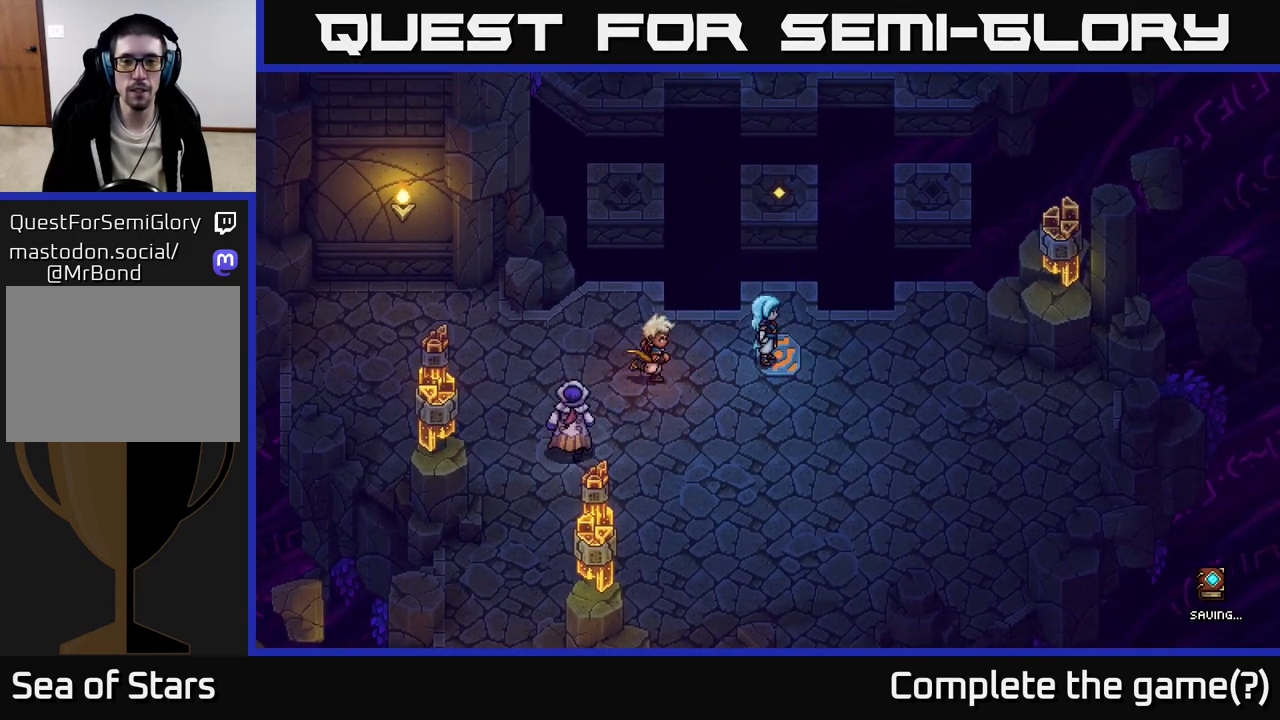
{"buttons": [], "left_stick": "up", "right_stick": "center", "events": [[350, "left_stick", "right"], [500, "left_stick", "up"]]}
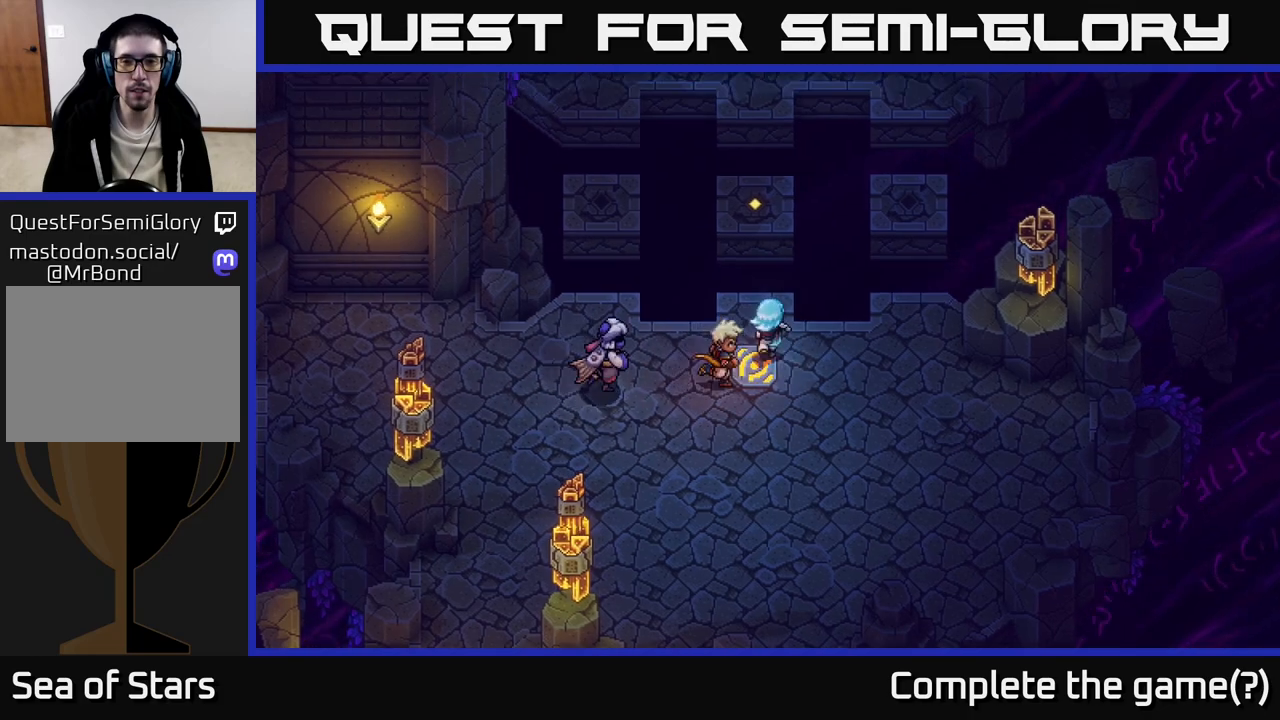
{"buttons": [], "left_stick": "up", "right_stick": "center", "events": [[233, "A", "down"], [417, "A", "up"]]}
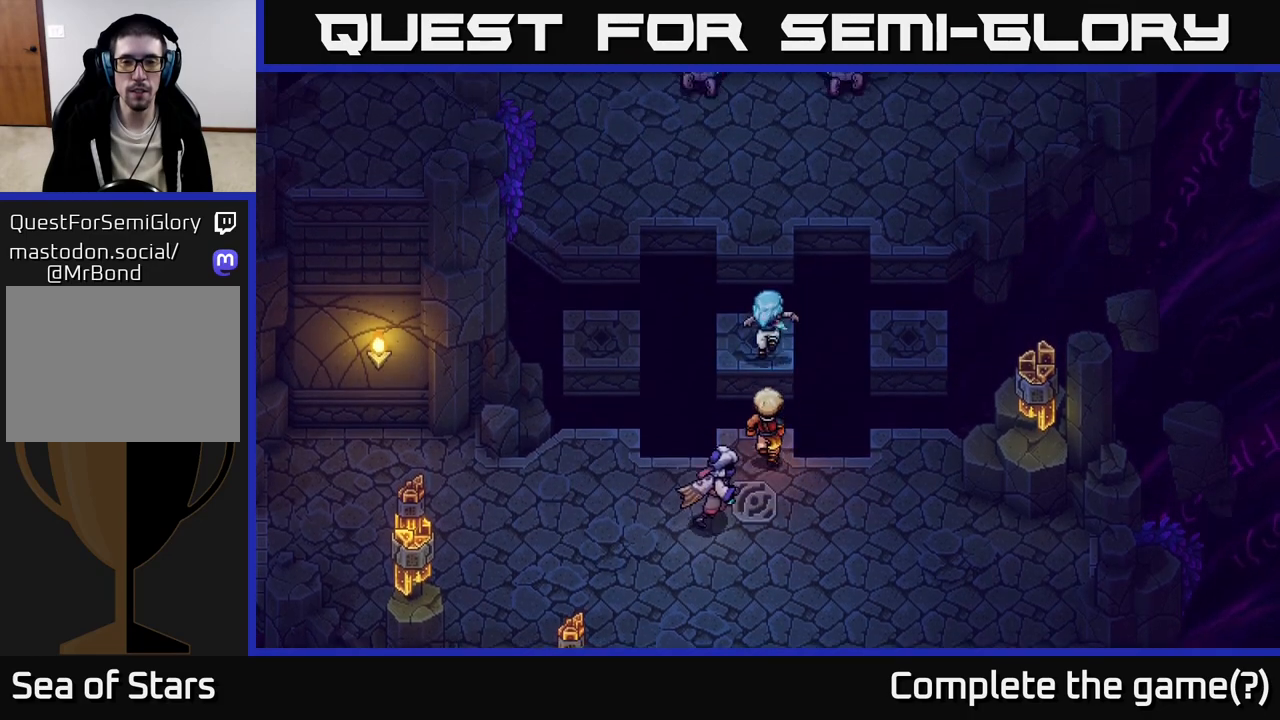
{"buttons": ["A"], "left_stick": "up", "right_stick": "center", "events": [[133, "left_stick", "center"], [300, "left_stick", "up"], [433, "A", "down"]]}
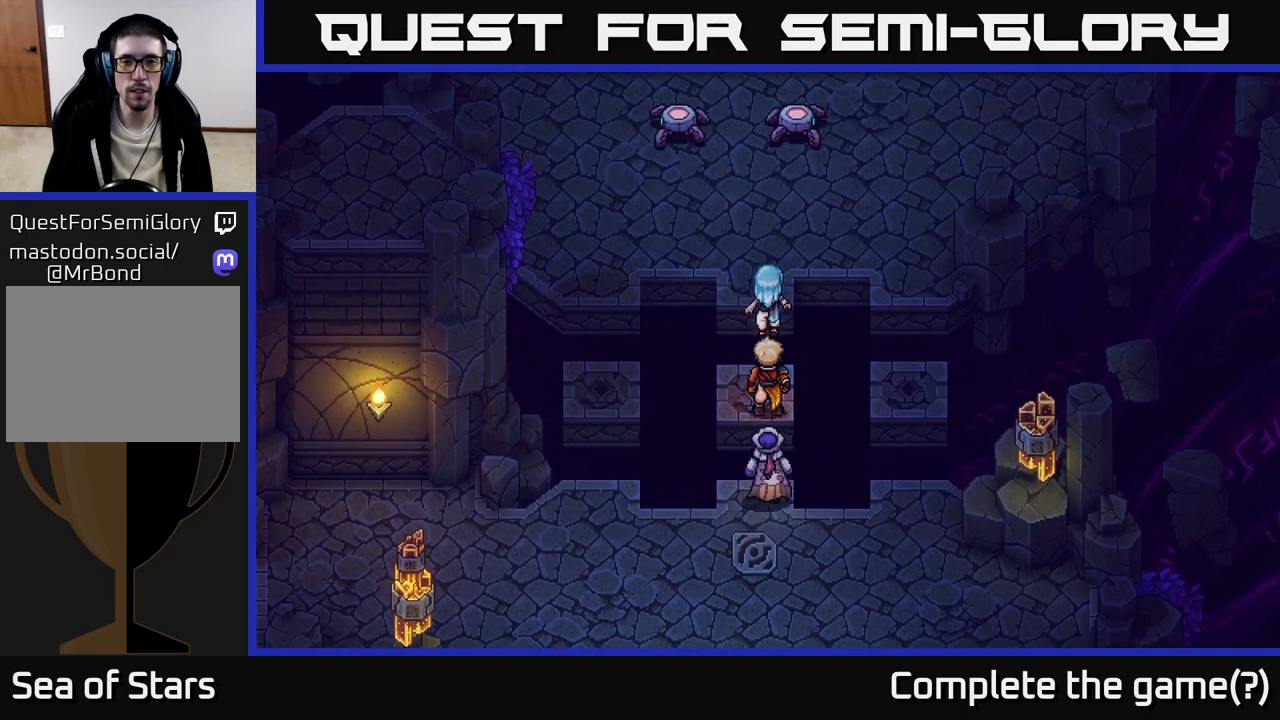
{"buttons": [], "left_stick": "center", "right_stick": "center", "events": [[117, "A", "up"], [317, "left_stick", "center"]]}
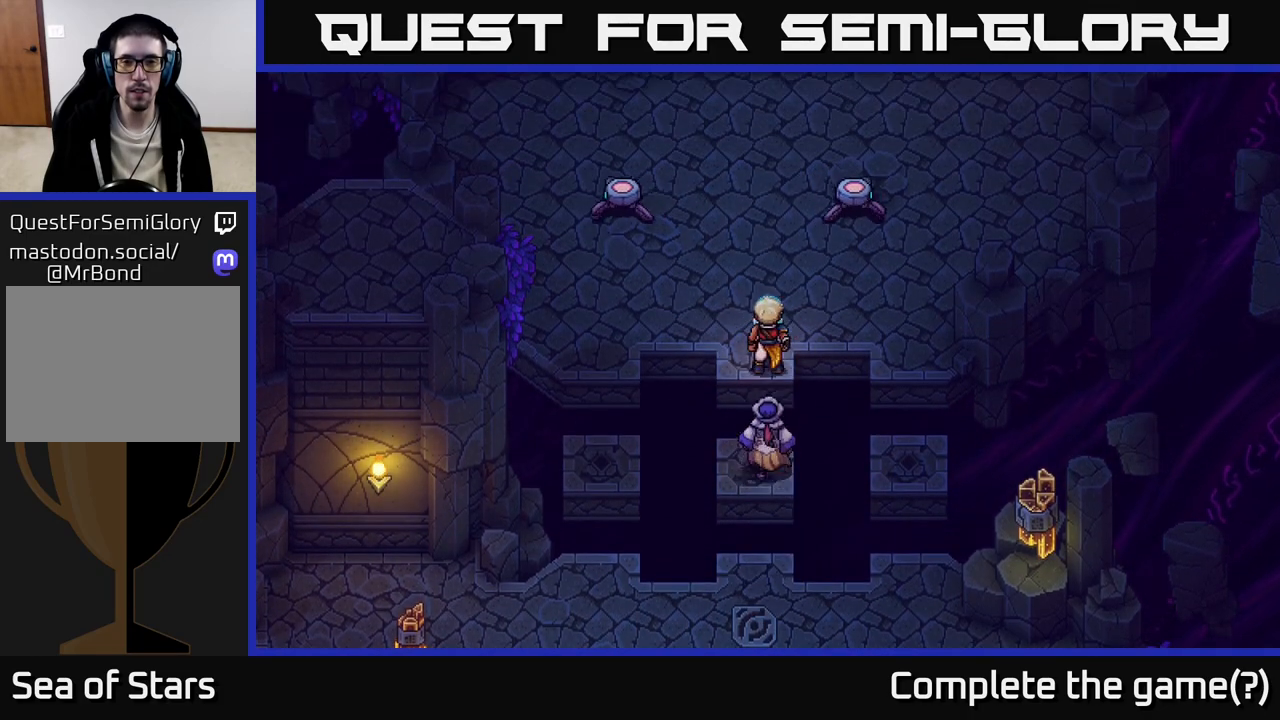
{"buttons": [], "left_stick": "up", "right_stick": "center", "events": [[250, "left_stick", "up"]]}
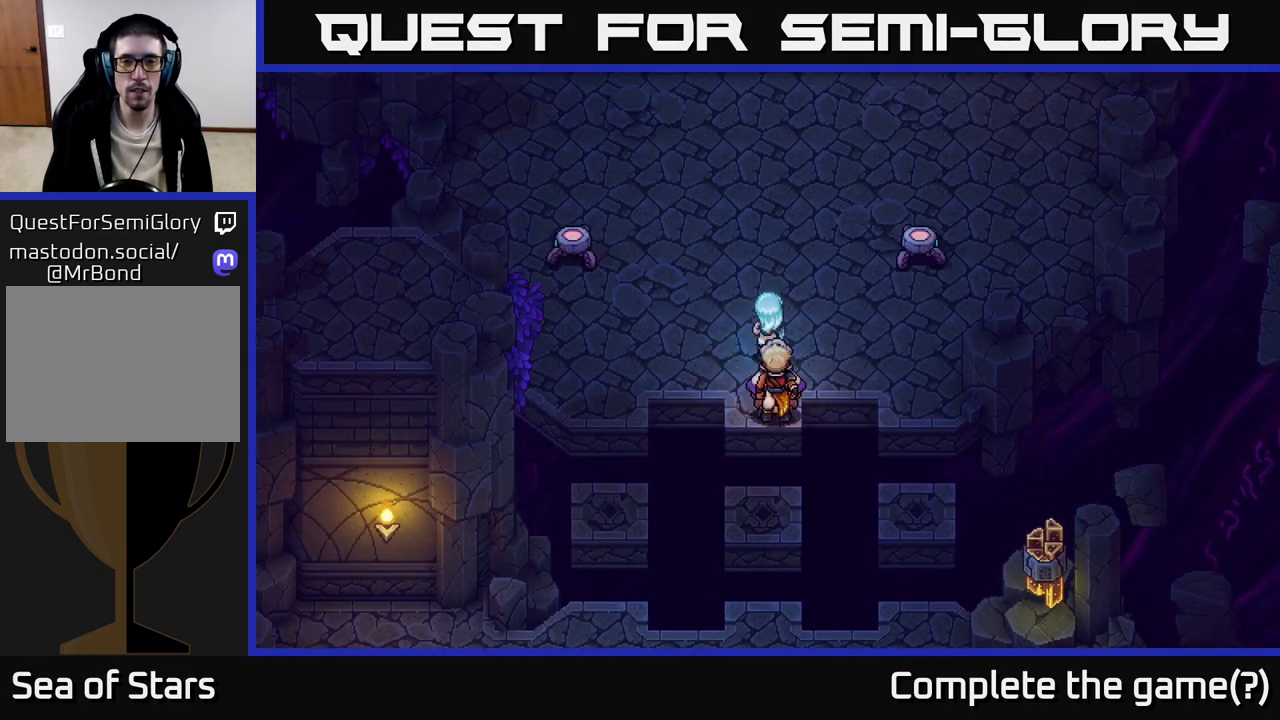
{"buttons": [], "left_stick": "up", "right_stick": "center", "events": []}
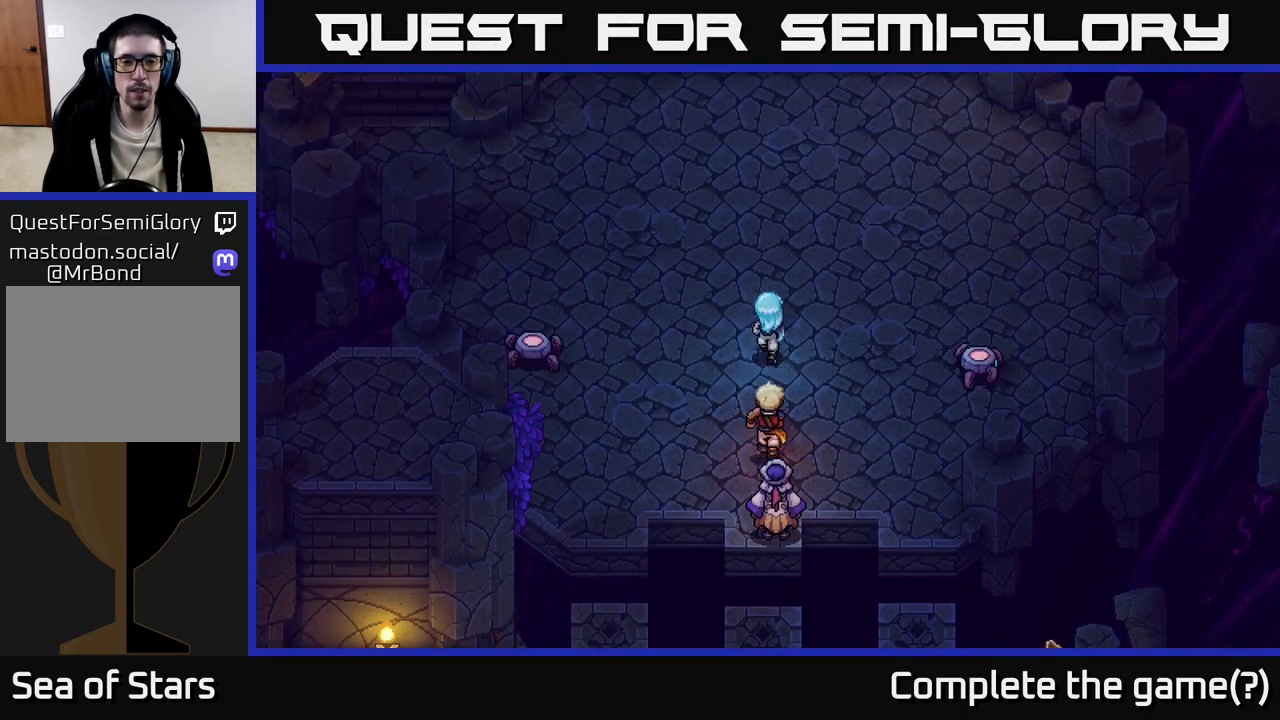
{"buttons": [], "left_stick": "up", "right_stick": "center", "events": []}
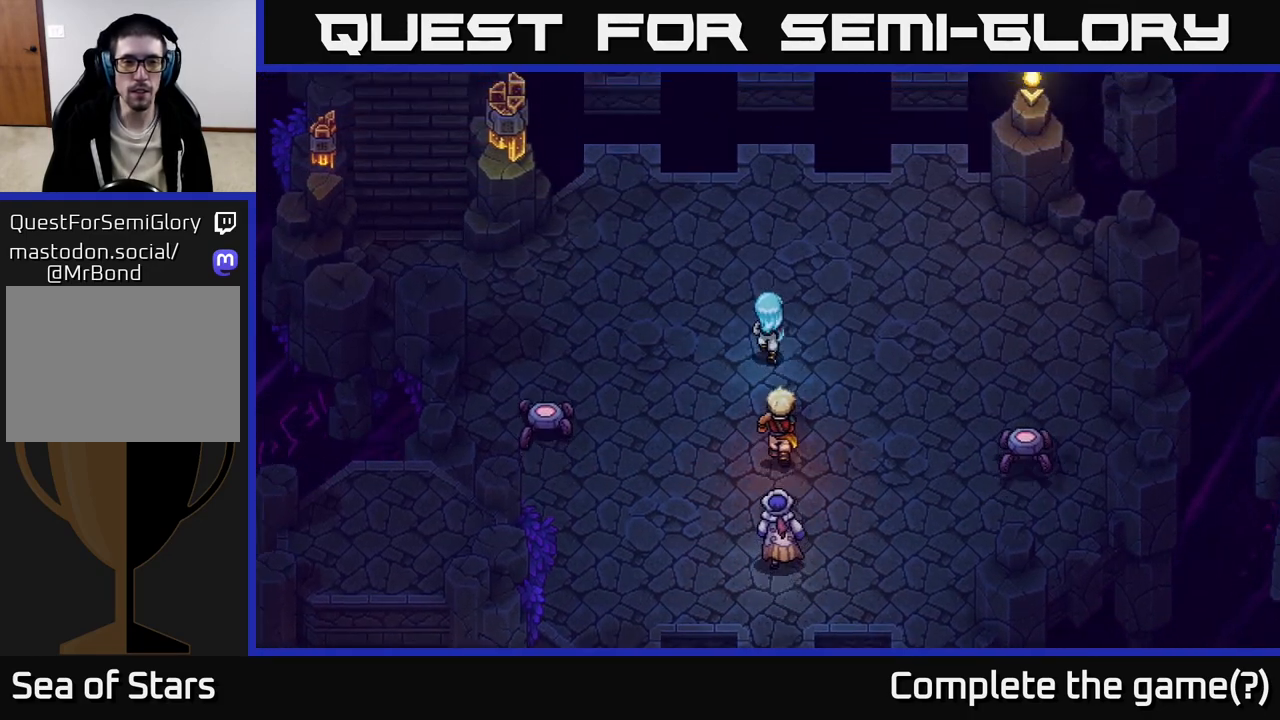
{"buttons": [], "left_stick": "down", "right_stick": "center", "events": [[233, "left_stick", "right"], [350, "left_stick", "down"]]}
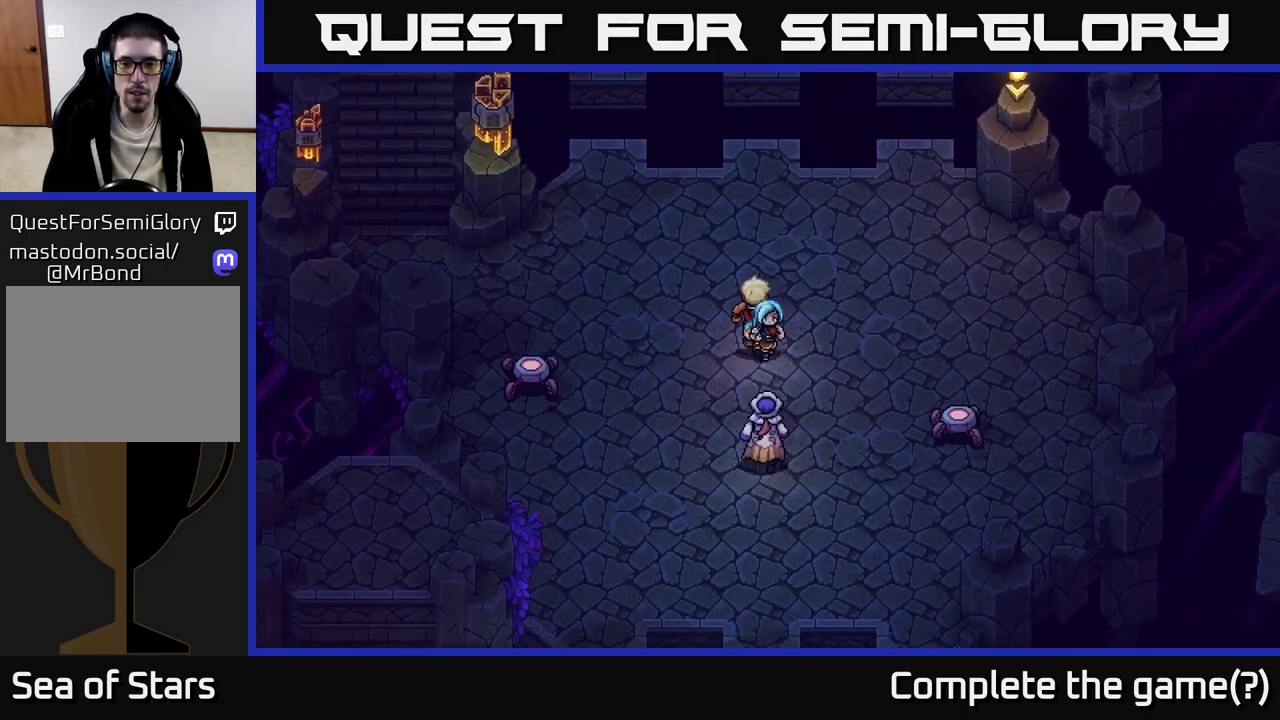
{"buttons": [], "left_stick": "down", "right_stick": "center", "events": []}
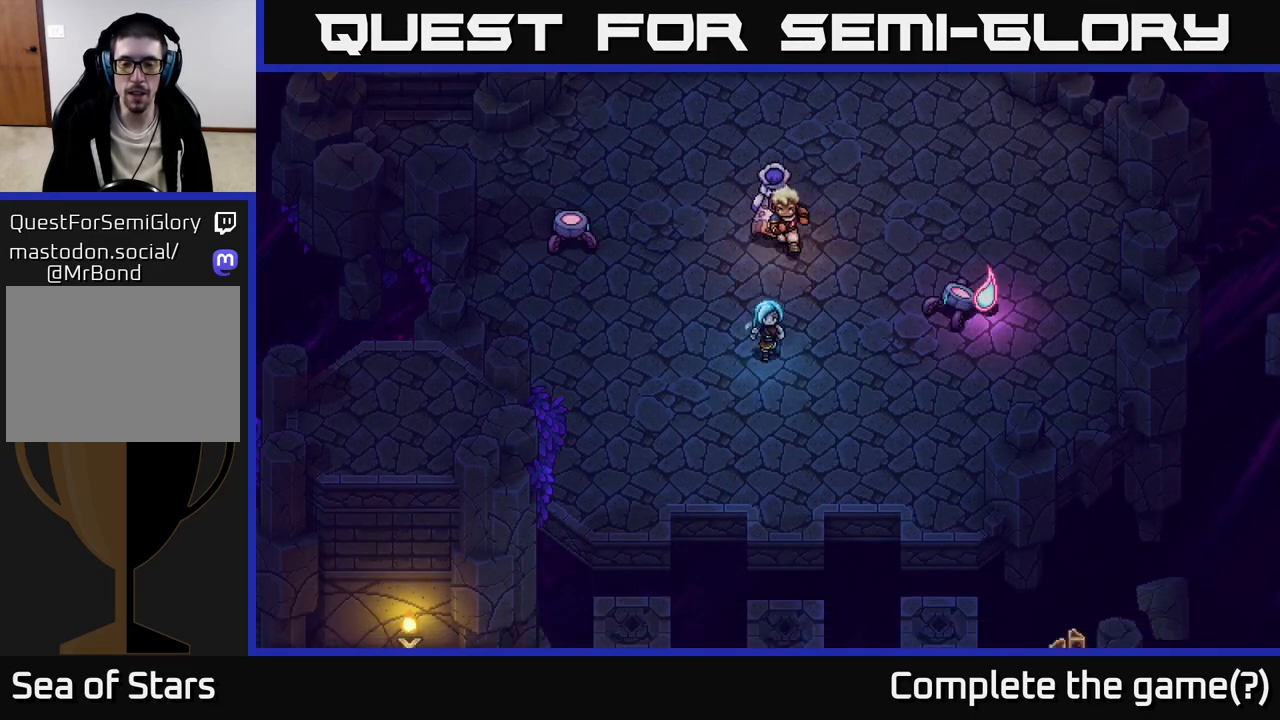
{"buttons": [], "left_stick": "down", "right_stick": "center", "events": [[67, "left_stick", "down-right"], [183, "left_stick", "down"]]}
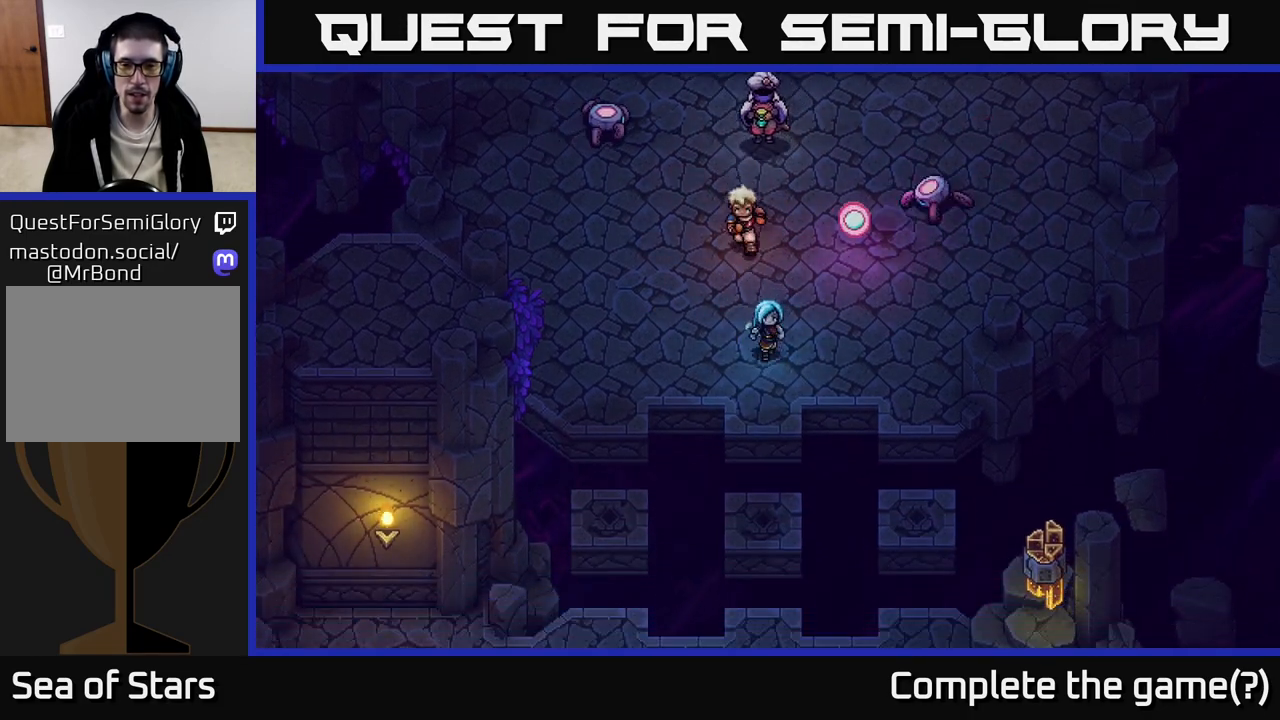
{"buttons": ["A"], "left_stick": "down", "right_stick": "center", "events": [[250, "A", "down"], [350, "A", "up"], [433, "A", "down"]]}
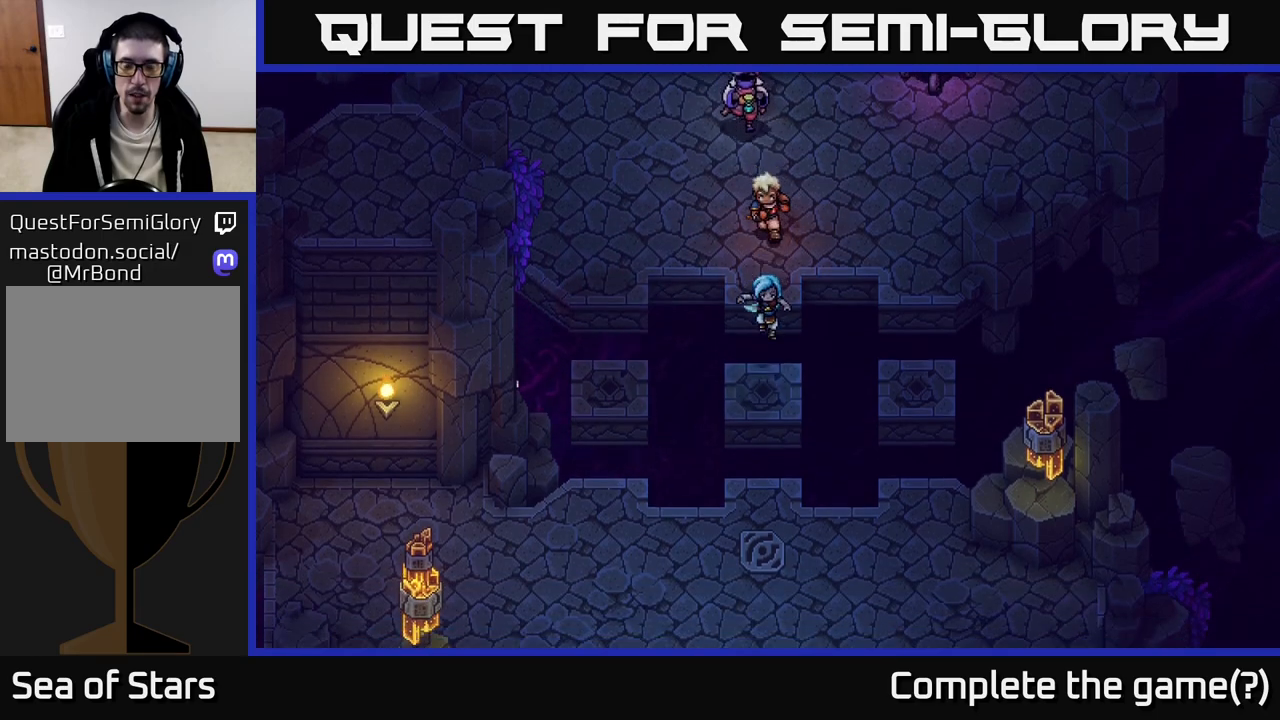
{"buttons": [], "left_stick": "down-right", "right_stick": "center", "events": [[67, "A", "up"], [183, "A", "down"], [317, "A", "up"], [383, "A", "down"], [450, "left_stick", "down-right"], [483, "A", "up"]]}
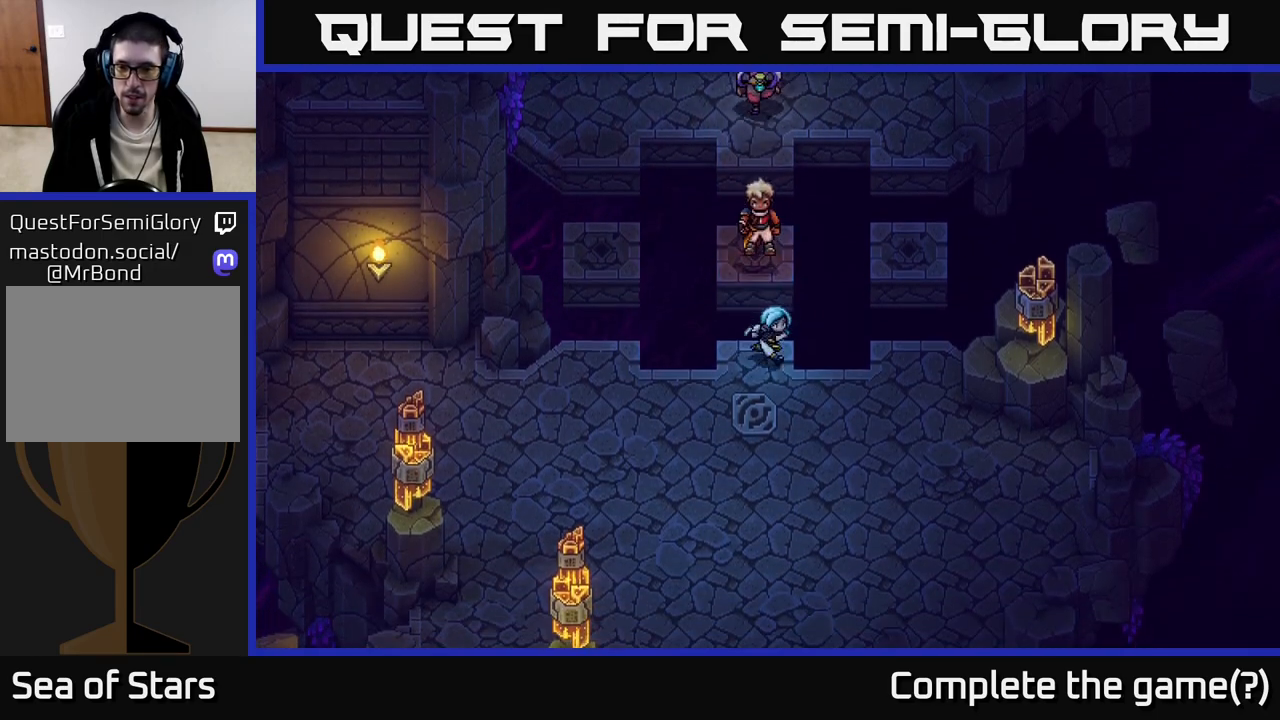
{"buttons": [], "left_stick": "down", "right_stick": "center", "events": [[467, "left_stick", "down"]]}
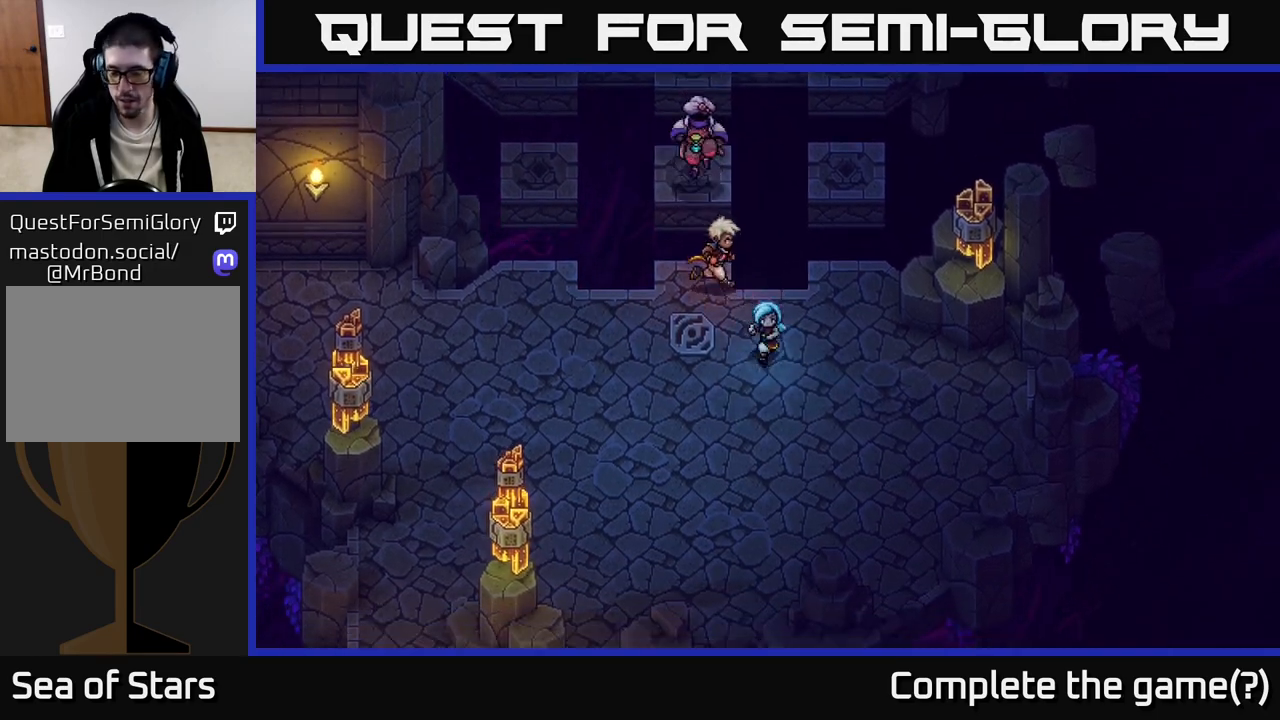
{"buttons": [], "left_stick": "left", "right_stick": "center", "events": [[433, "left_stick", "left"]]}
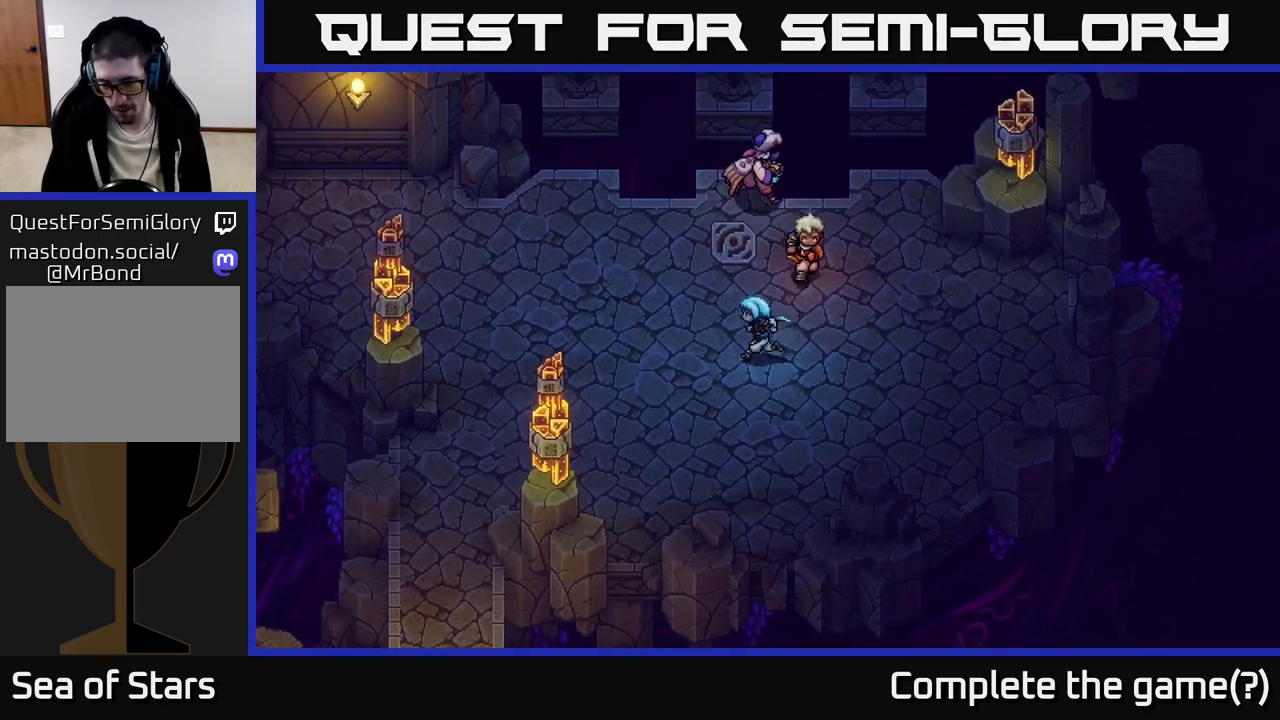
{"buttons": [], "left_stick": "up-left", "right_stick": "center", "events": [[367, "left_stick", "up-left"]]}
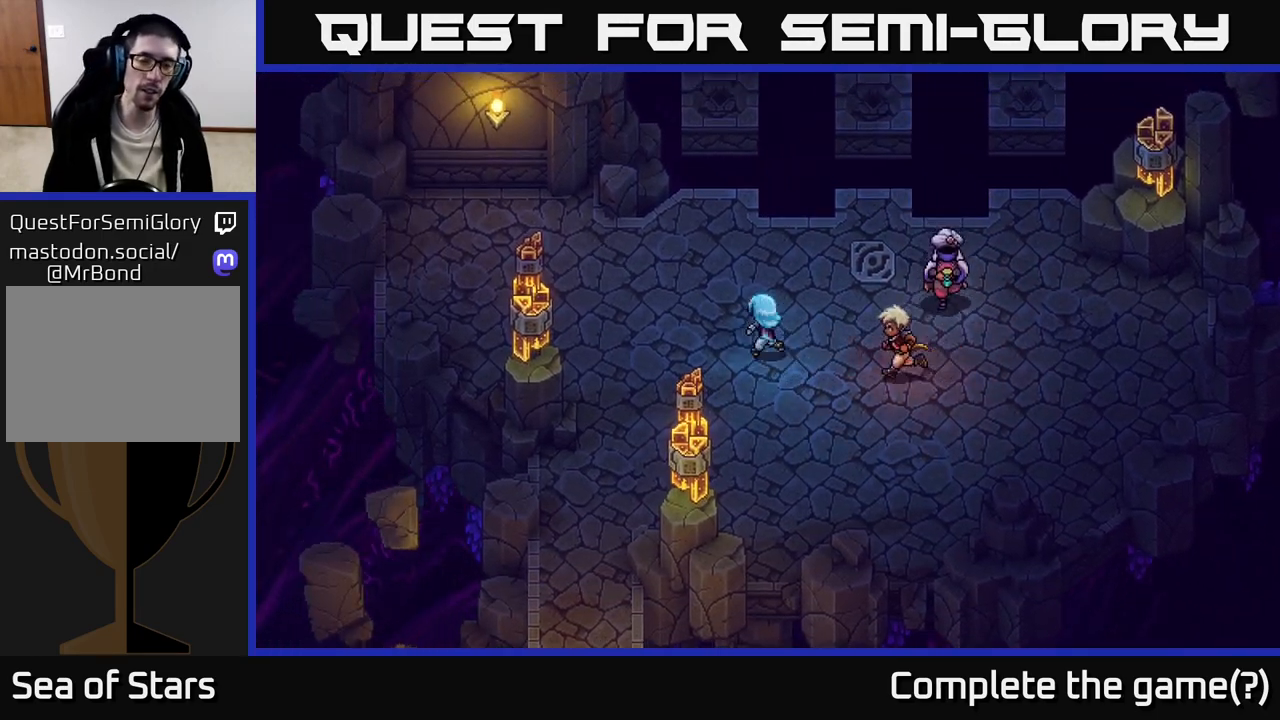
{"buttons": [], "left_stick": "up-right", "right_stick": "center", "events": [[317, "left_stick", "up-right"]]}
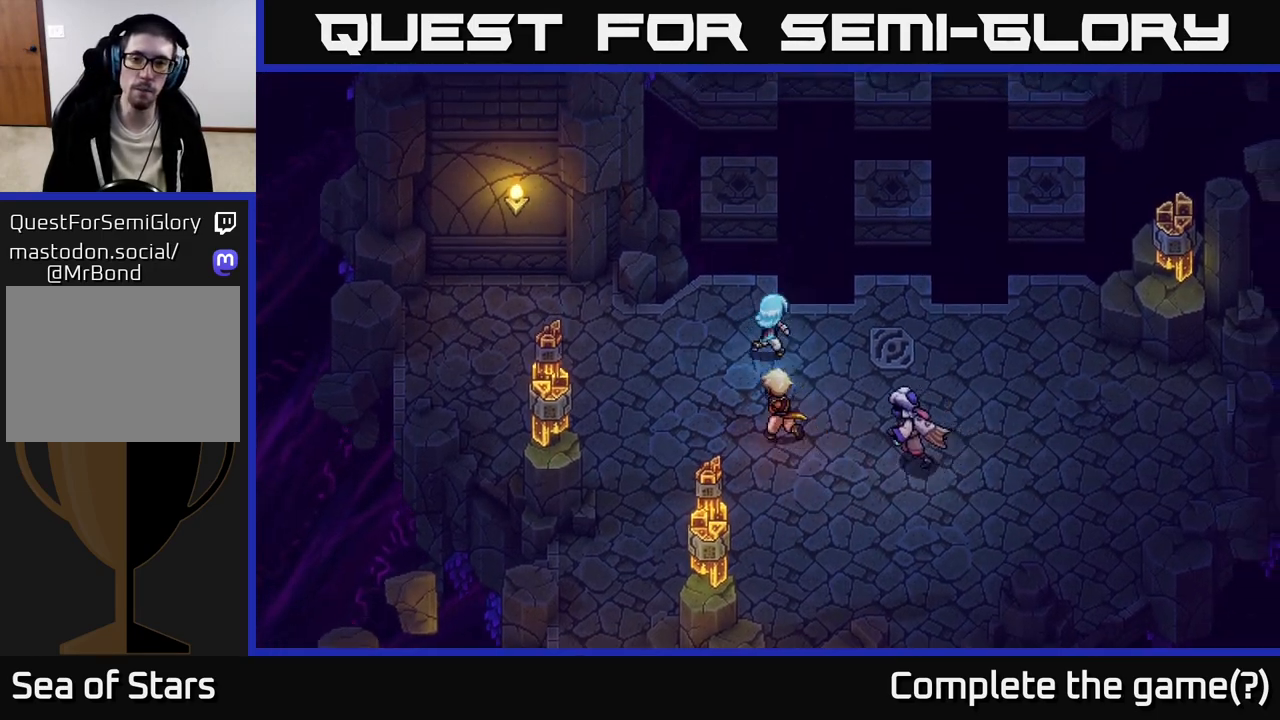
{"buttons": ["A"], "left_stick": "up", "right_stick": "center", "events": [[133, "left_stick", "up-left"], [317, "left_stick", "up"], [350, "A", "down"]]}
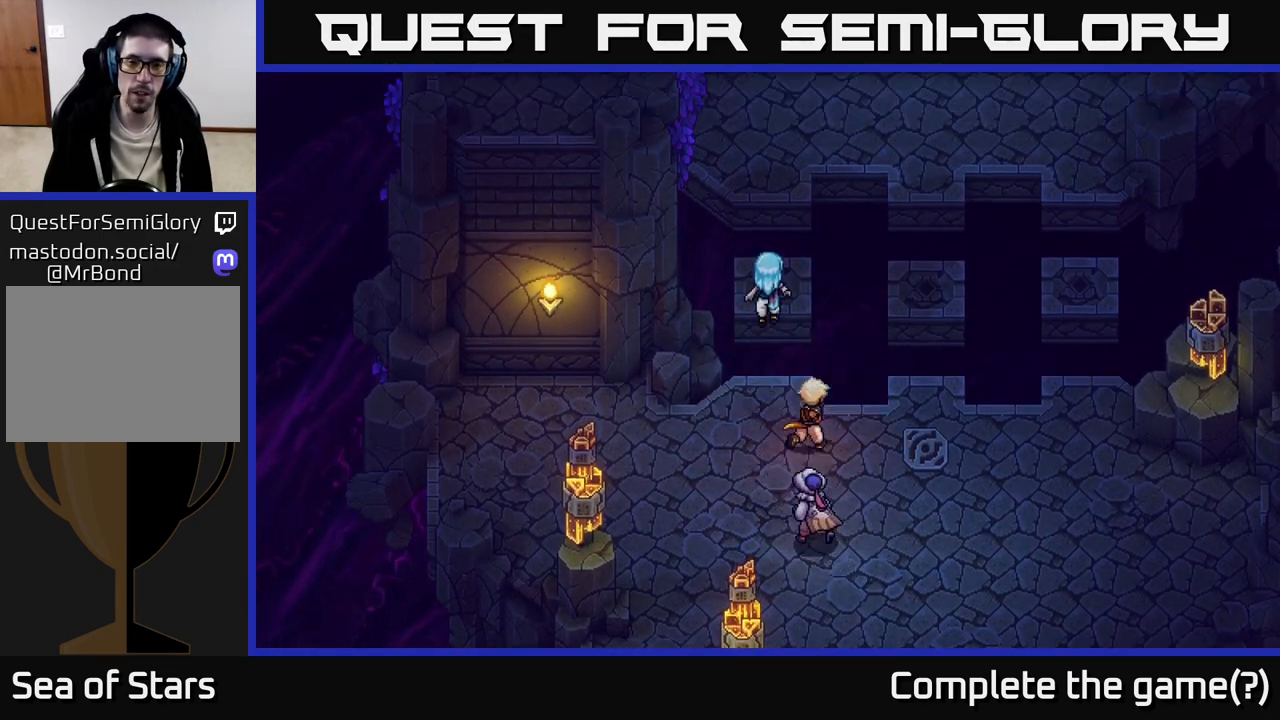
{"buttons": [], "left_stick": "up", "right_stick": "center", "events": [[33, "A", "up"], [300, "A", "down"], [483, "A", "up"]]}
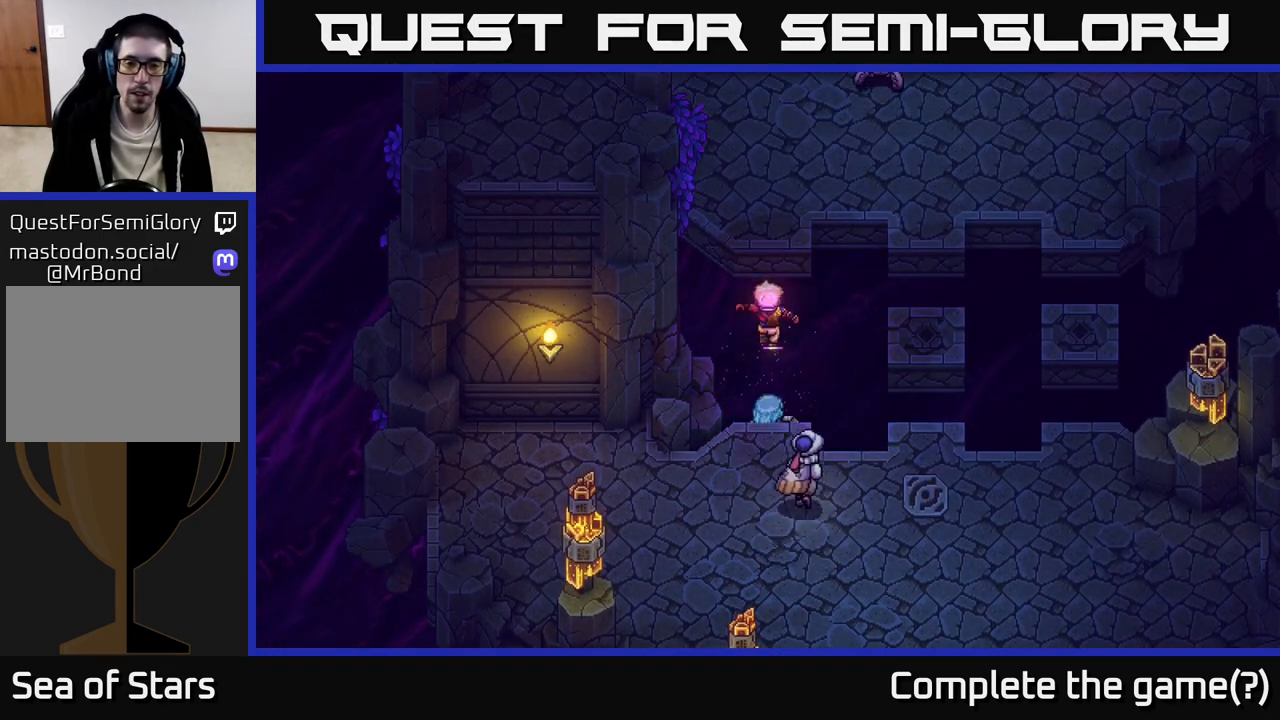
{"buttons": [], "left_stick": "center", "right_stick": "center", "events": [[183, "left_stick", "center"]]}
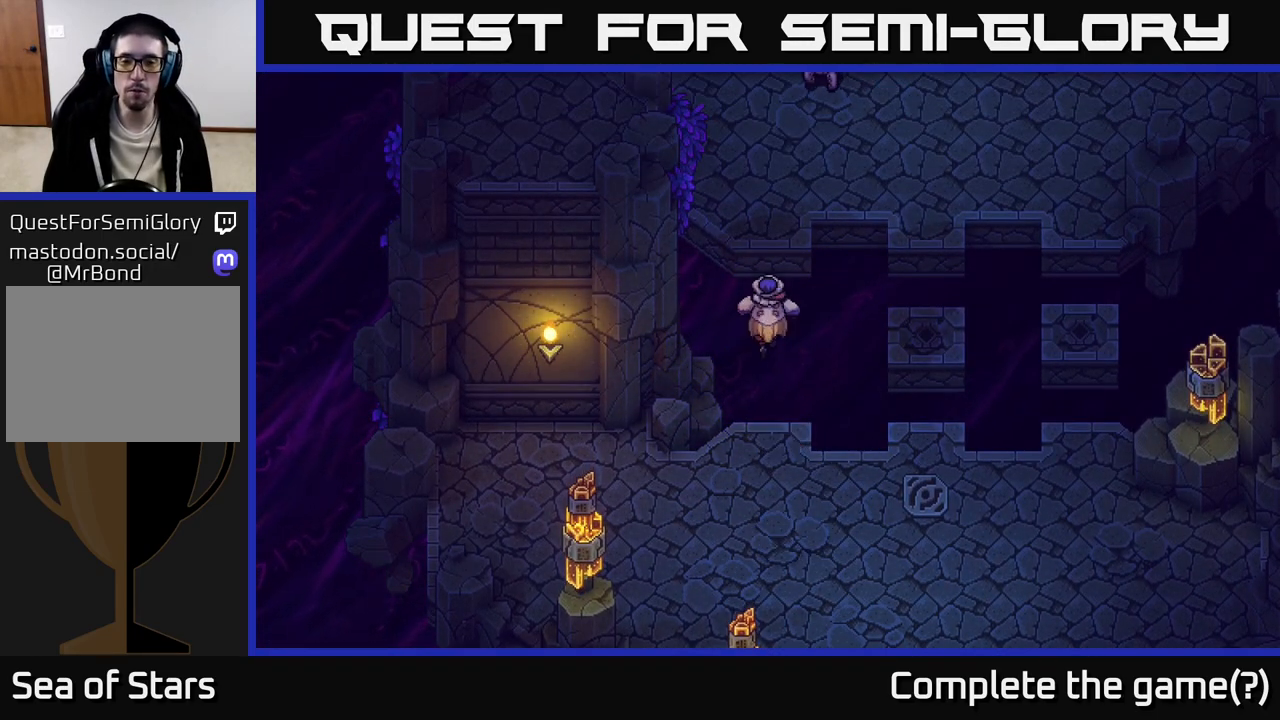
{"buttons": [], "left_stick": "center", "right_stick": "center", "events": []}
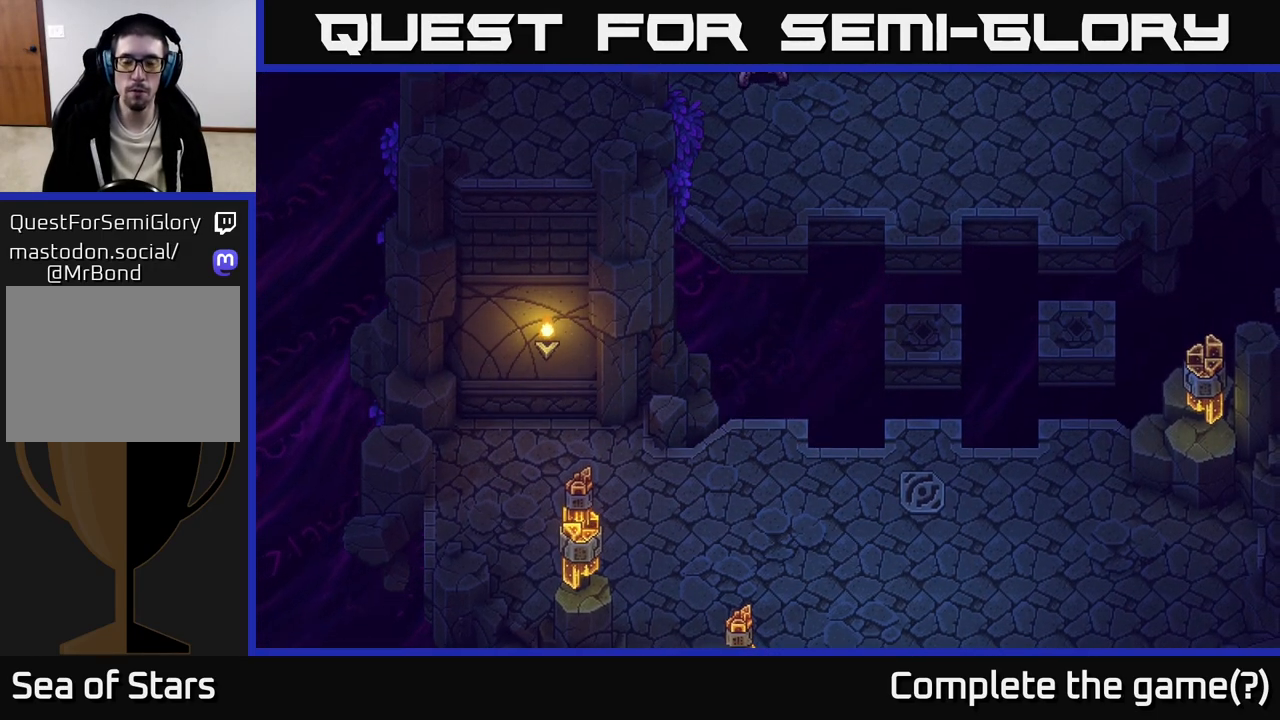
{"buttons": [], "left_stick": "down-right", "right_stick": "center", "events": [[283, "left_stick", "down"], [467, "left_stick", "down-right"]]}
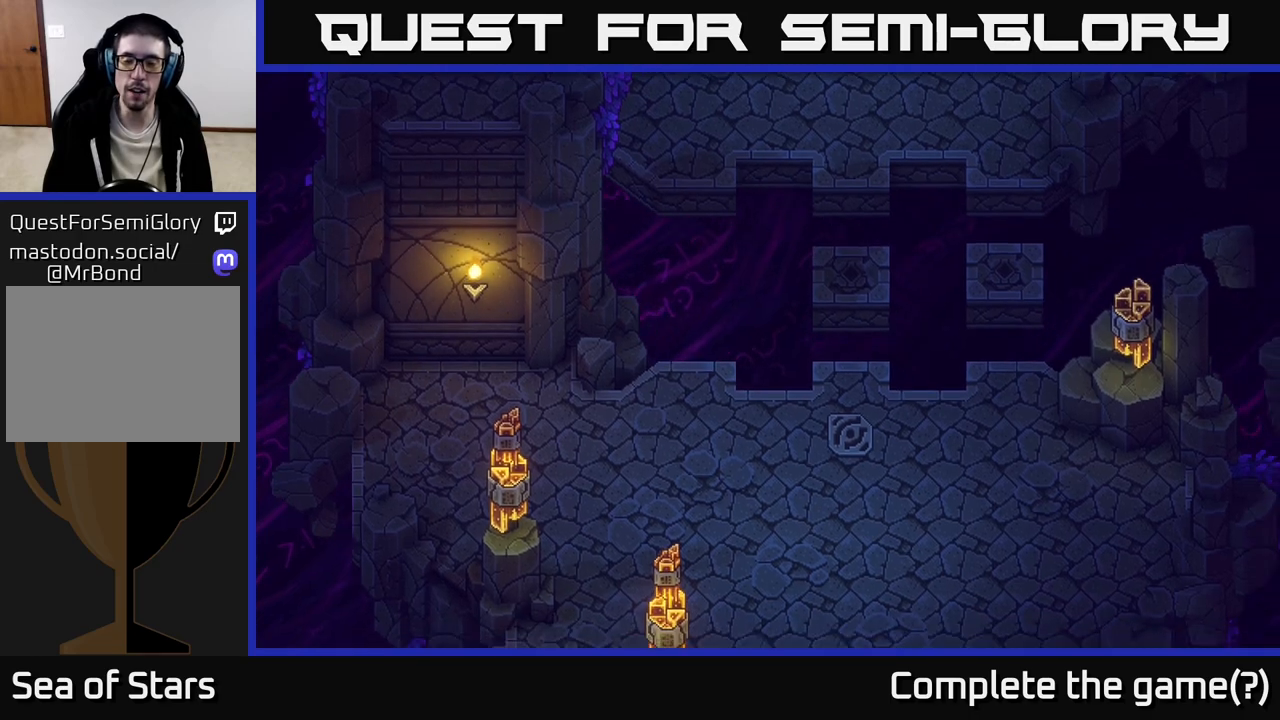
{"buttons": [], "left_stick": "right", "right_stick": "center", "events": [[183, "left_stick", "center"], [383, "left_stick", "right"]]}
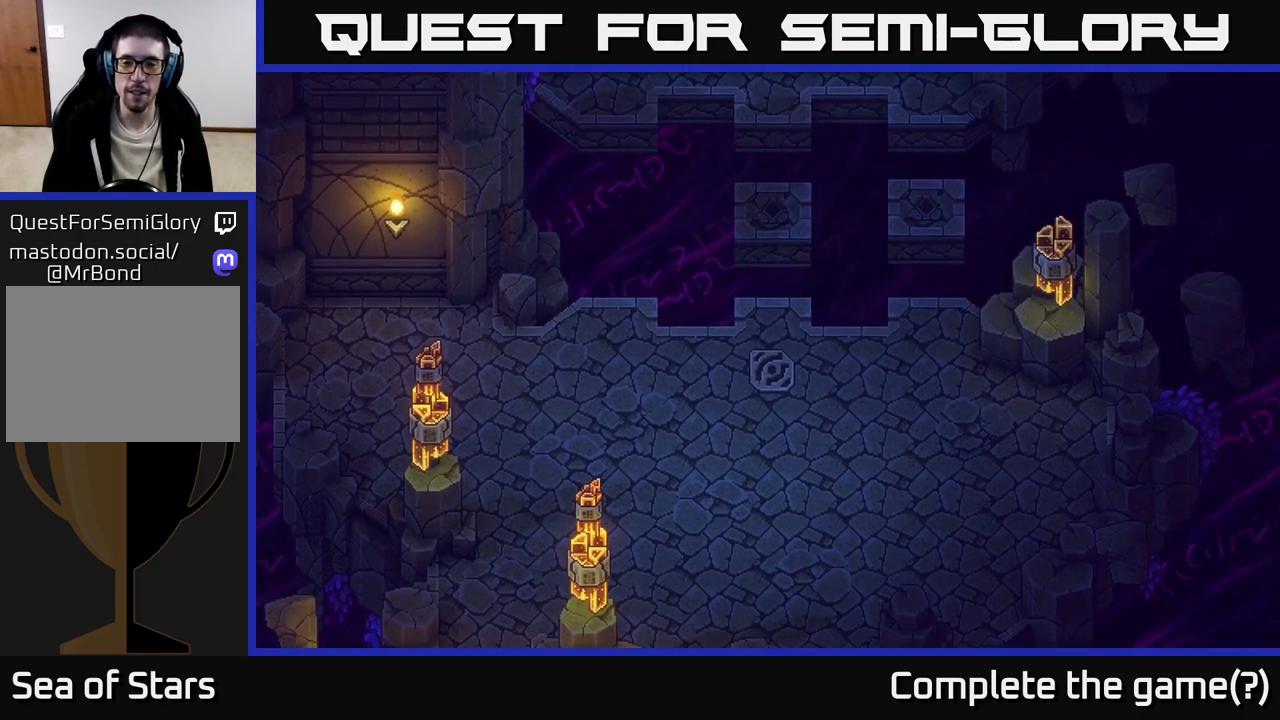
{"buttons": [], "left_stick": "up", "right_stick": "center", "events": [[67, "left_stick", "up-right"], [267, "left_stick", "up"]]}
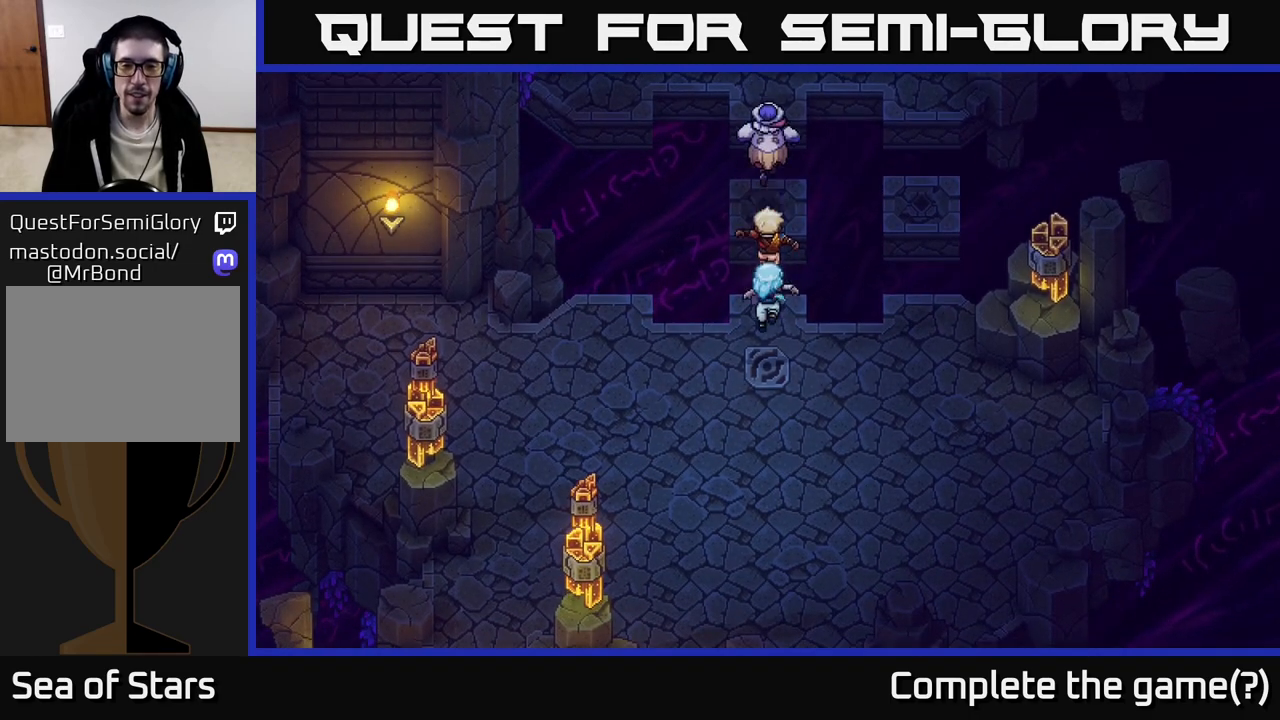
{"buttons": [], "left_stick": "up", "right_stick": "center", "events": [[350, "A", "down"], [500, "A", "up"]]}